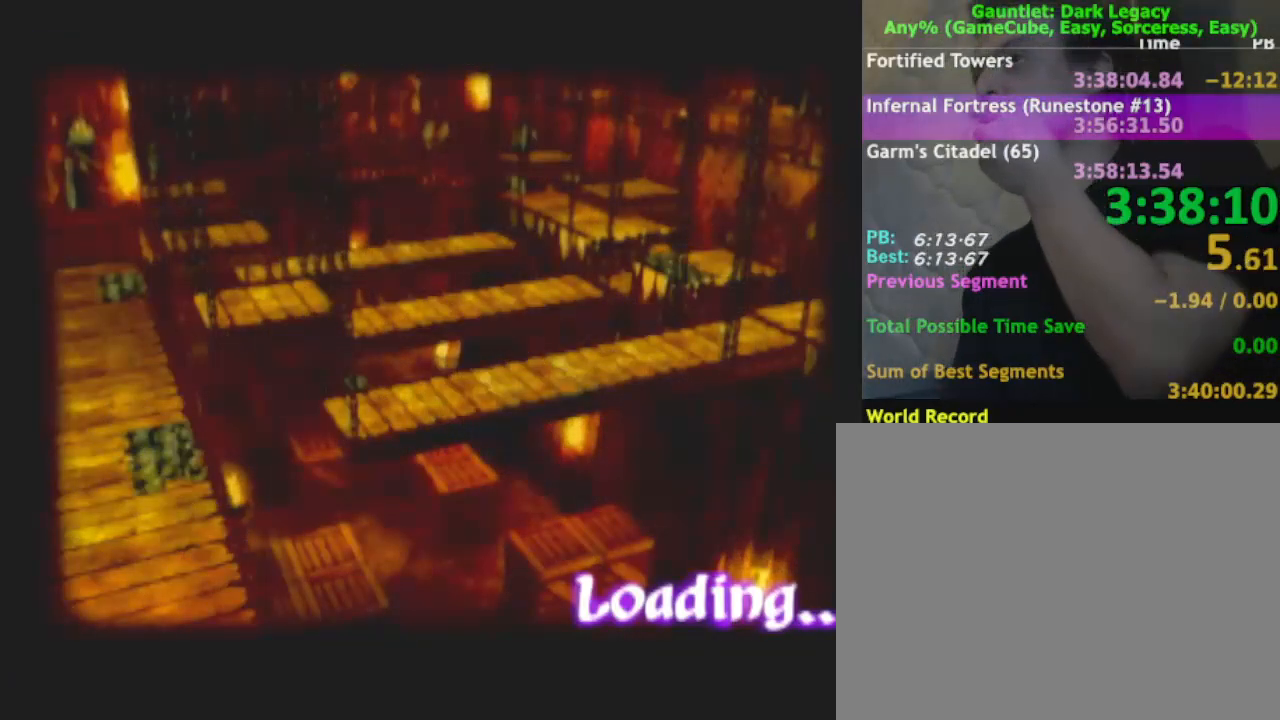
Gameplay with a controller (Nintendo layout); each line is a JSON object with the inputs held at the frame after it. "button_events" lists button changes between this image and that frame as [ms after this image, input, new state], when the widget could be followed in between (sticks are given only as held states). Not read: L2 L3 R2 R3.
{"buttons": [], "left_stick": "center", "right_stick": "center", "button_events": []}
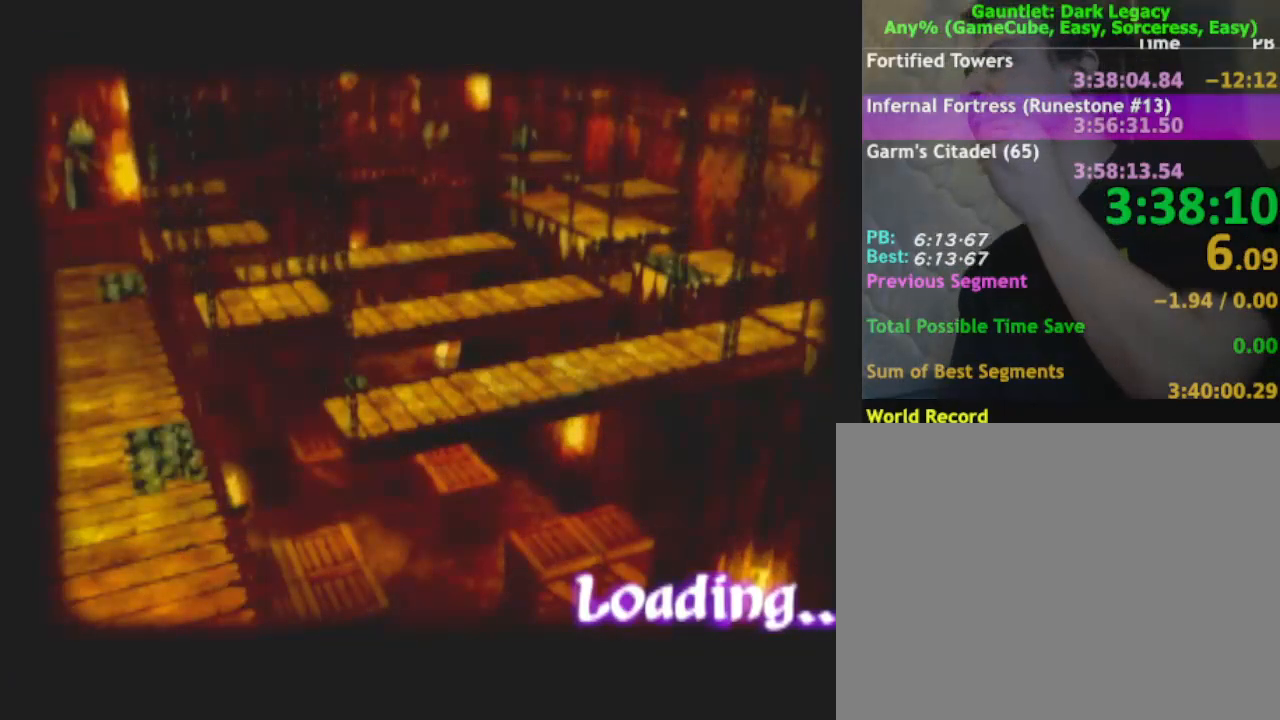
{"buttons": [], "left_stick": "center", "right_stick": "center", "button_events": []}
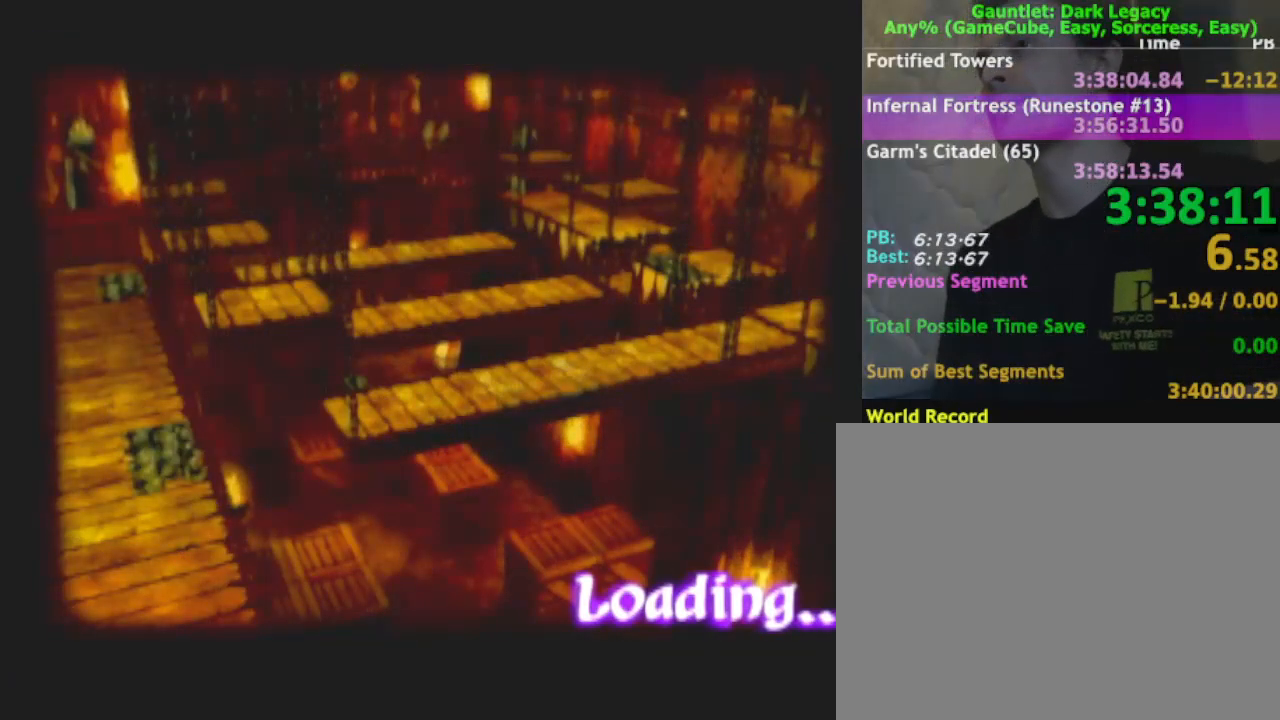
{"buttons": [], "left_stick": "center", "right_stick": "center", "button_events": []}
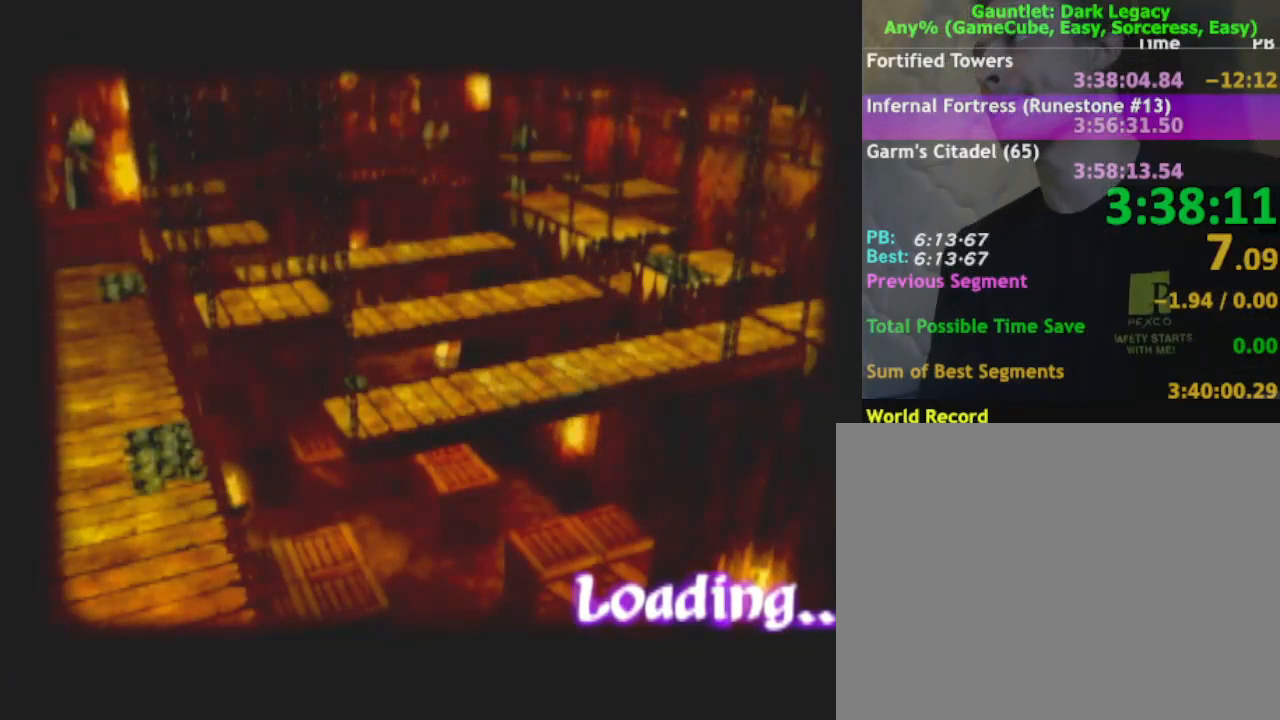
{"buttons": [], "left_stick": "center", "right_stick": "center", "button_events": []}
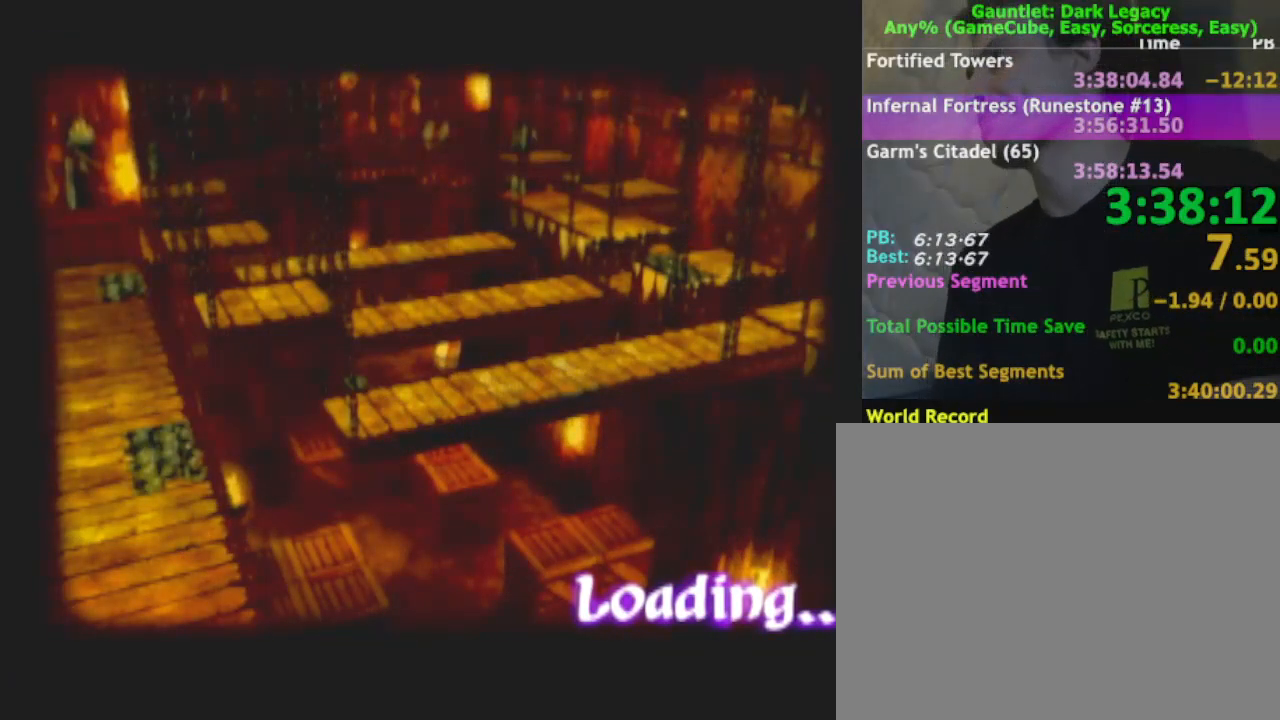
{"buttons": [], "left_stick": "center", "right_stick": "center", "button_events": []}
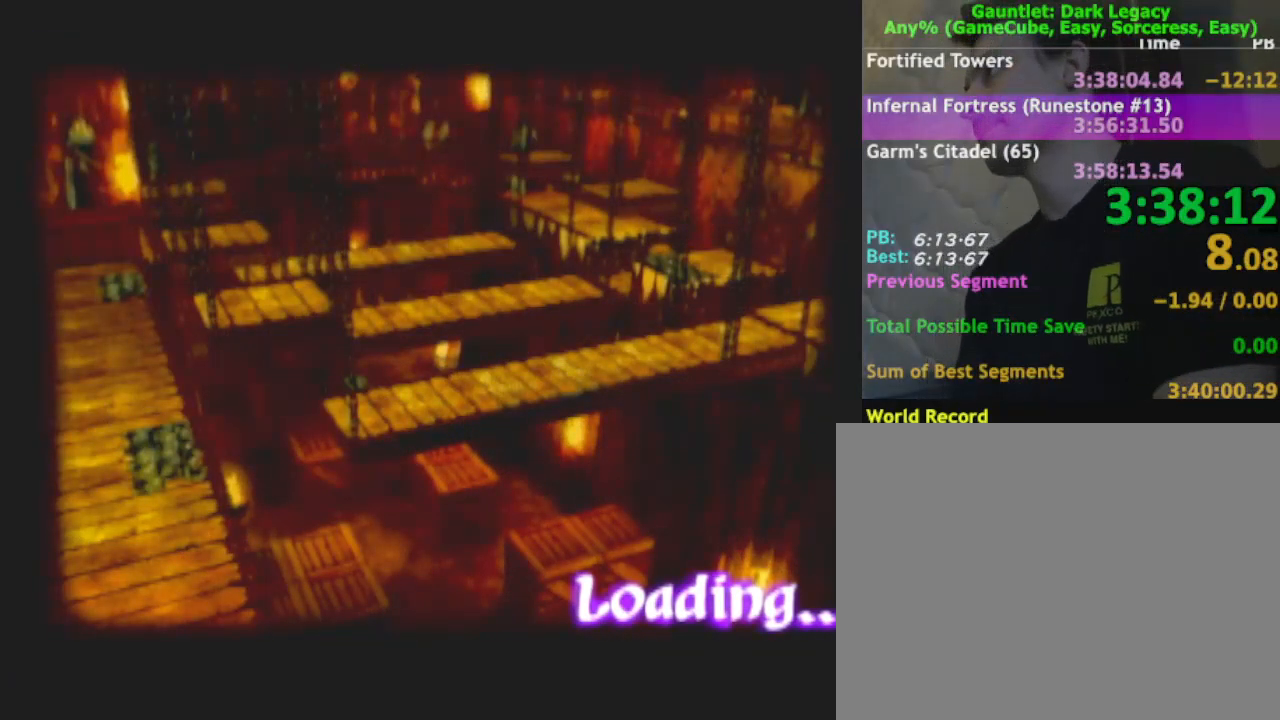
{"buttons": [], "left_stick": "center", "right_stick": "center", "button_events": []}
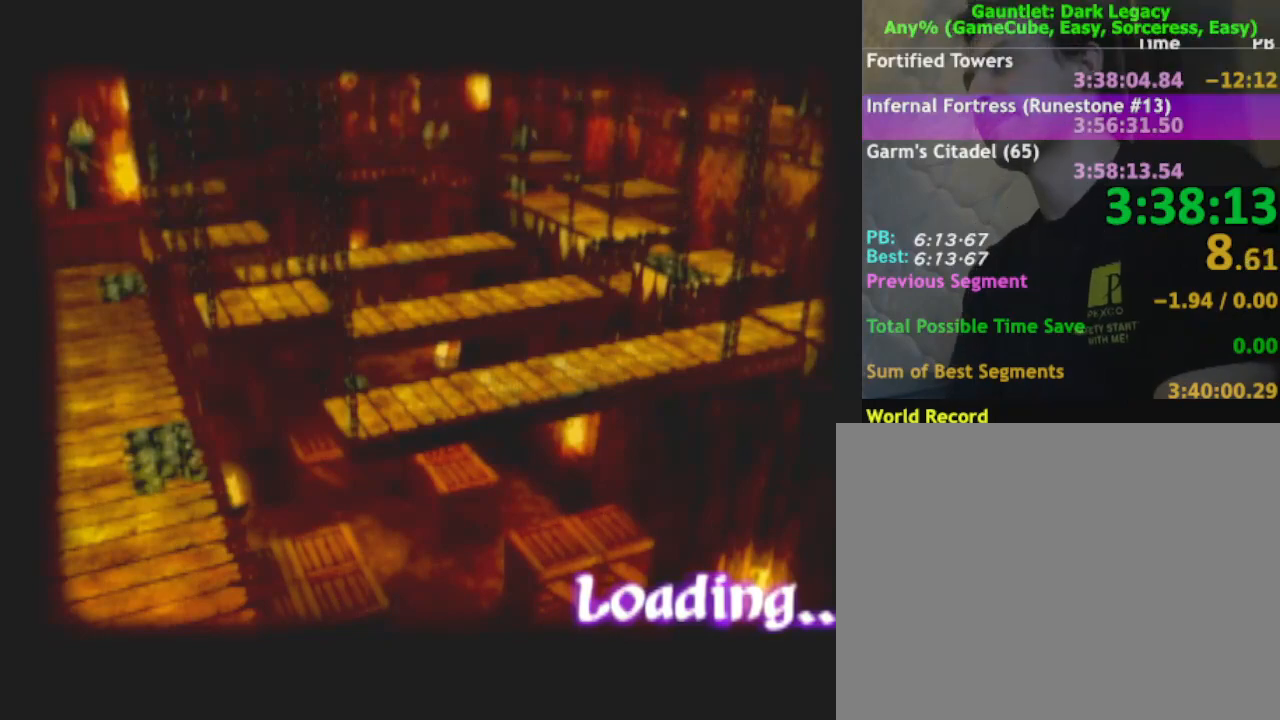
{"buttons": [], "left_stick": "center", "right_stick": "center", "button_events": []}
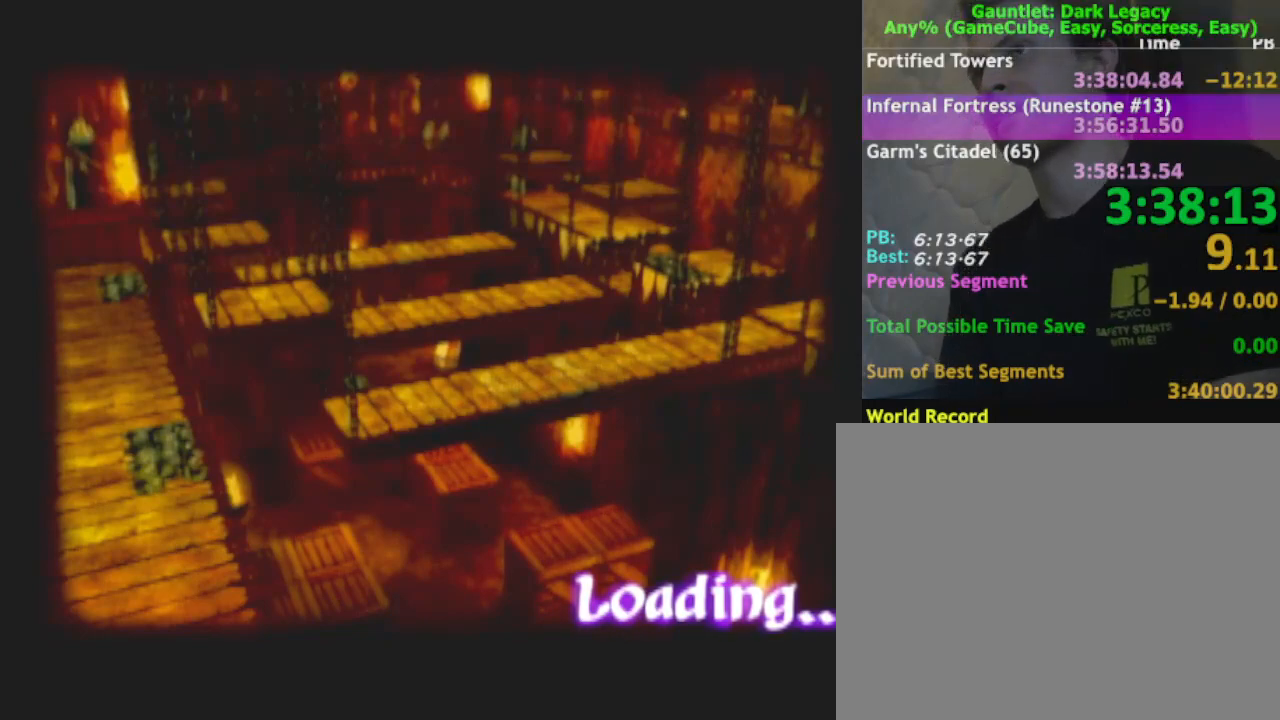
{"buttons": [], "left_stick": "center", "right_stick": "center", "button_events": []}
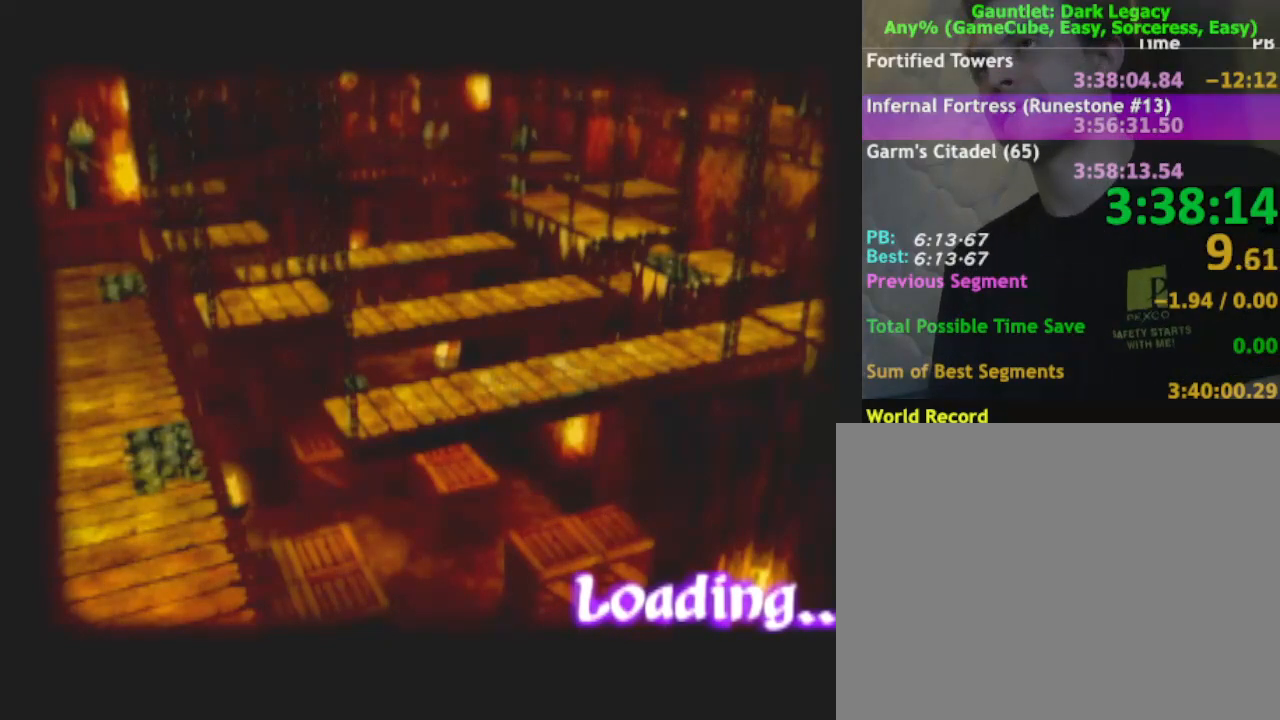
{"buttons": [], "left_stick": "center", "right_stick": "center", "button_events": [[183, "DPAD_UP", "down"], [267, "DPAD_UP", "up"], [350, "DPAD_UP", "down"], [500, "DPAD_UP", "up"]]}
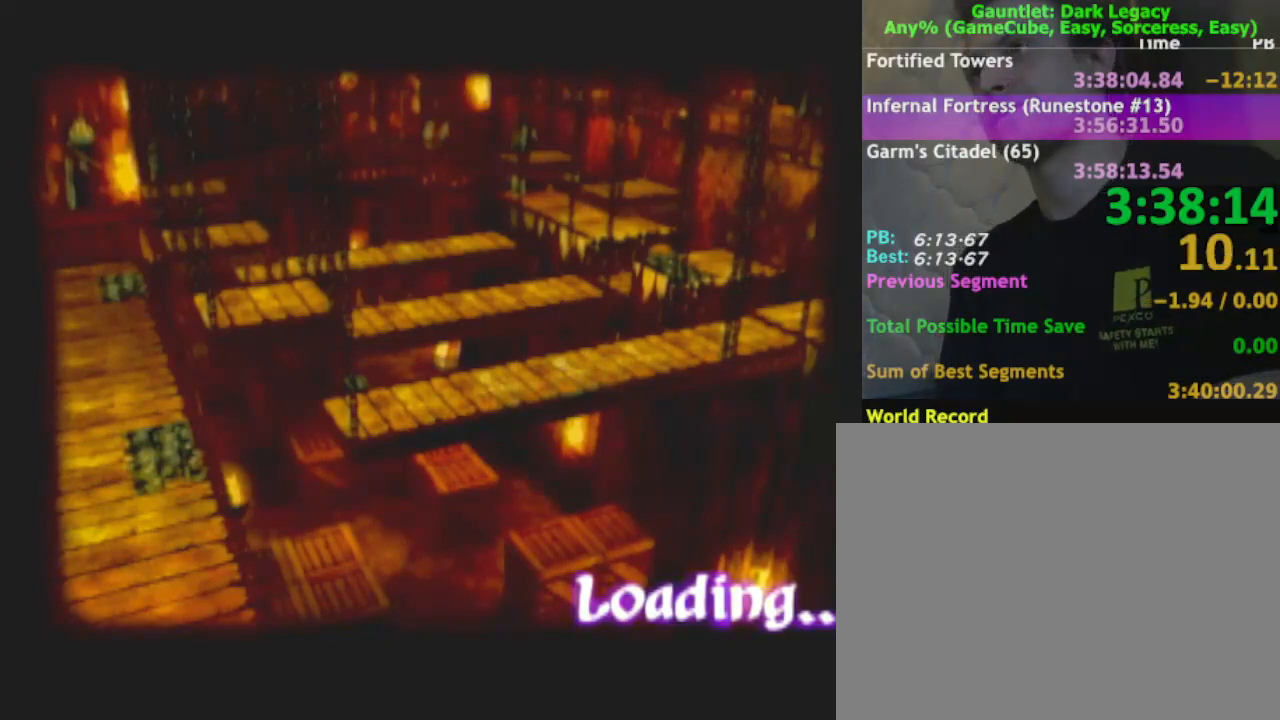
{"buttons": [], "left_stick": "center", "right_stick": "center", "button_events": [[83, "DPAD_UP", "down"], [217, "DPAD_UP", "up"]]}
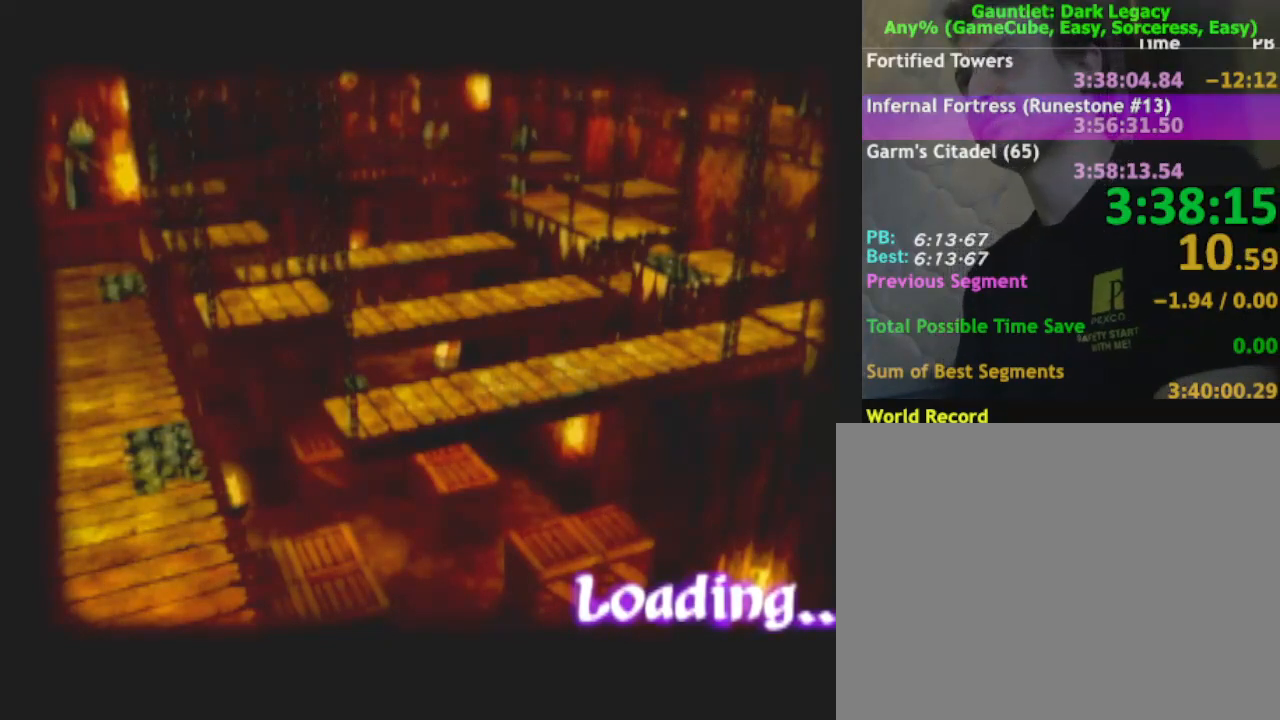
{"buttons": [], "left_stick": "center", "right_stick": "center", "button_events": []}
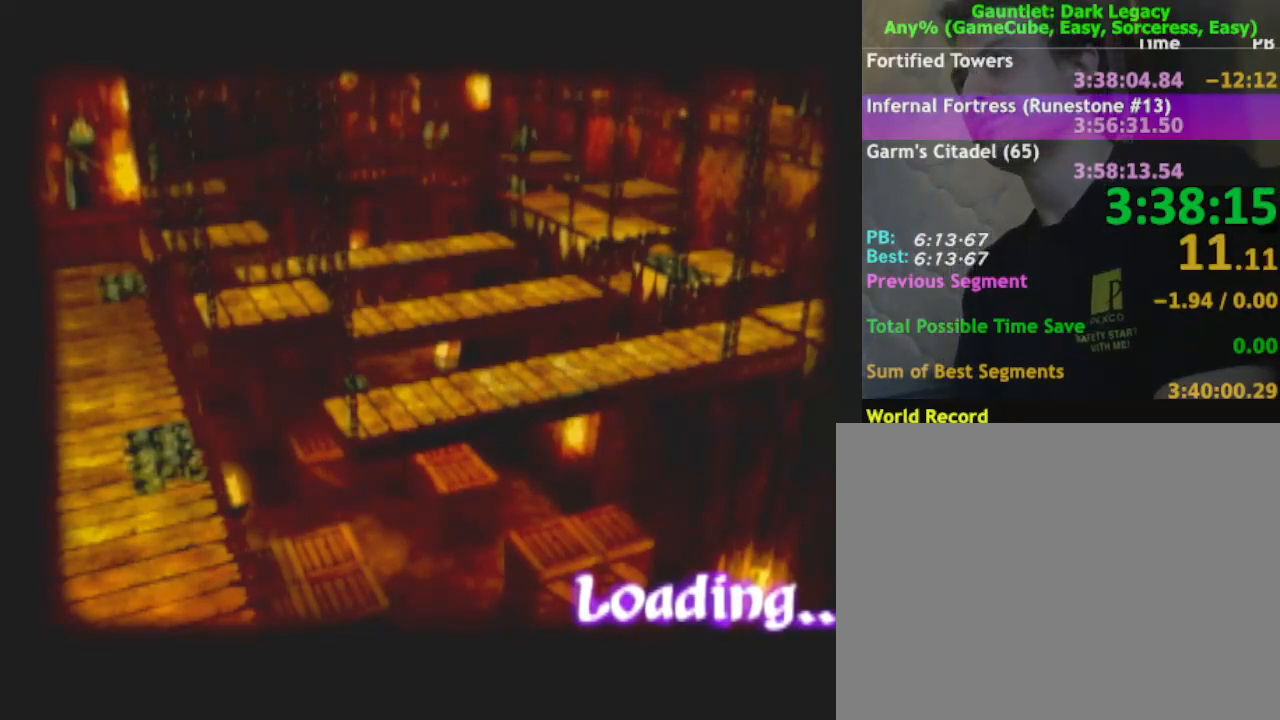
{"buttons": [], "left_stick": "center", "right_stick": "center", "button_events": []}
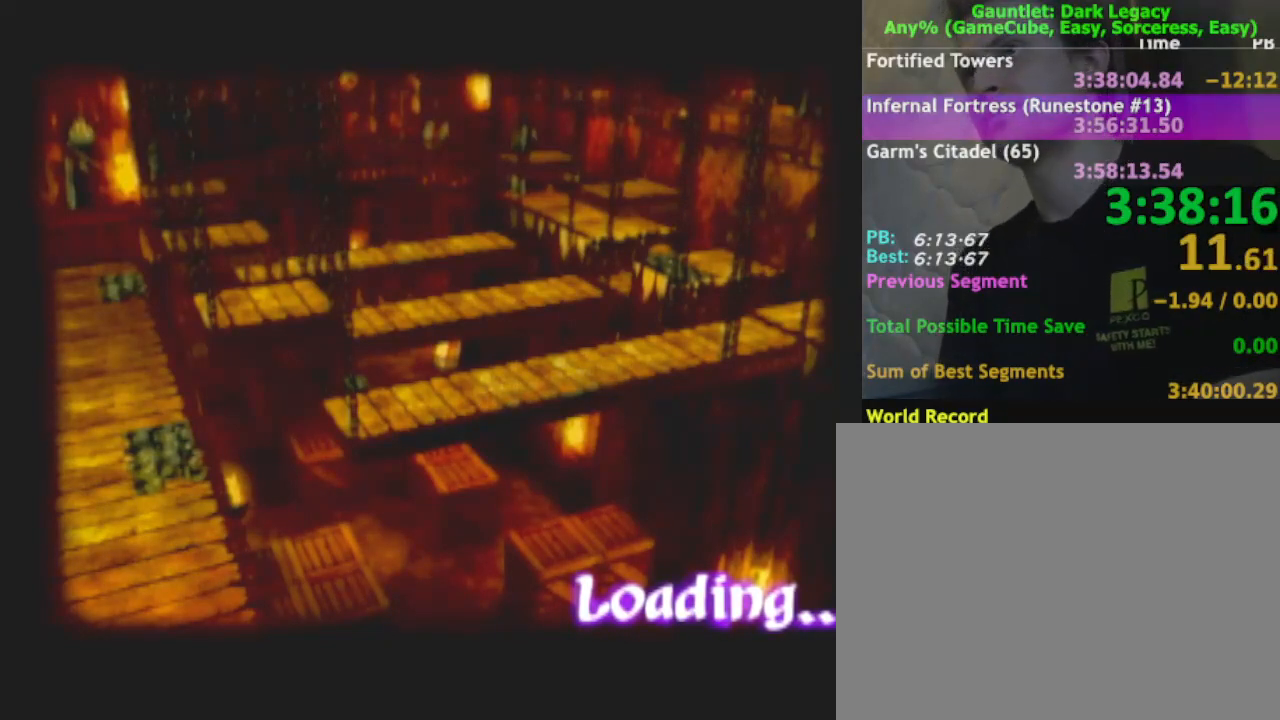
{"buttons": ["DPAD_UP"], "left_stick": "center", "right_stick": "center", "button_events": [[500, "DPAD_UP", "down"]]}
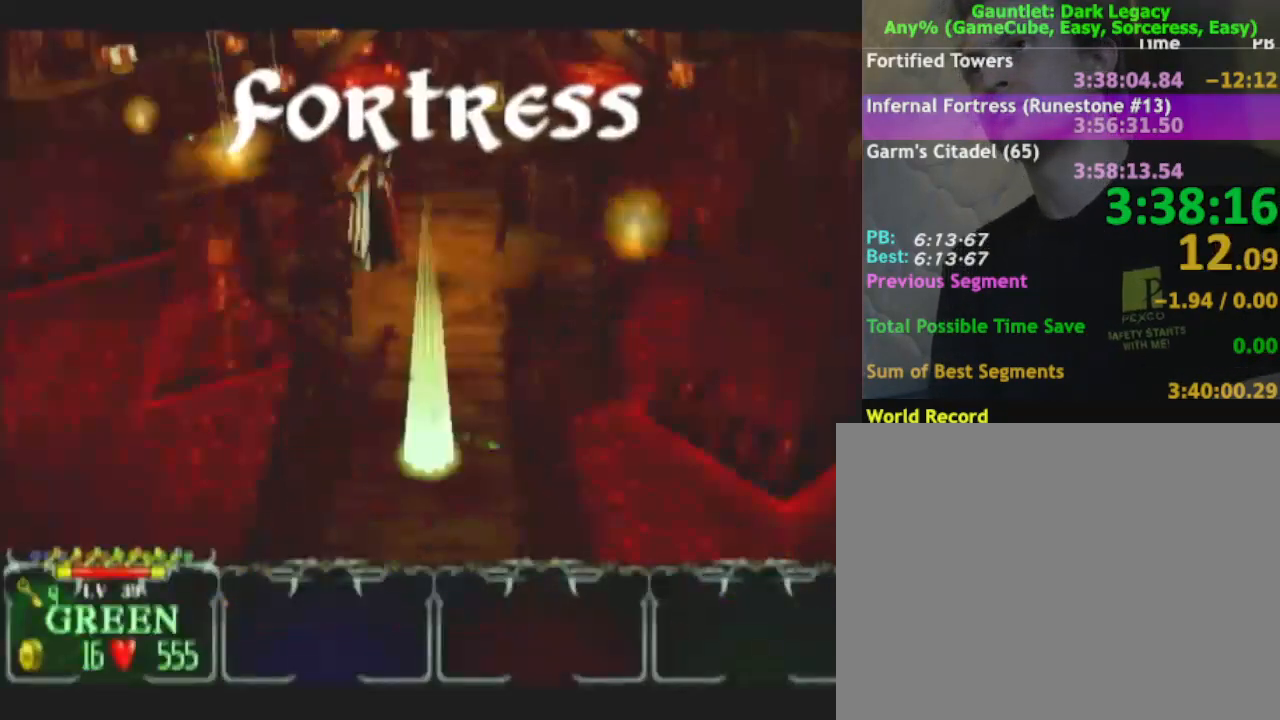
{"buttons": [], "left_stick": "up", "right_stick": "center", "button_events": [[117, "DPAD_UP", "up"]]}
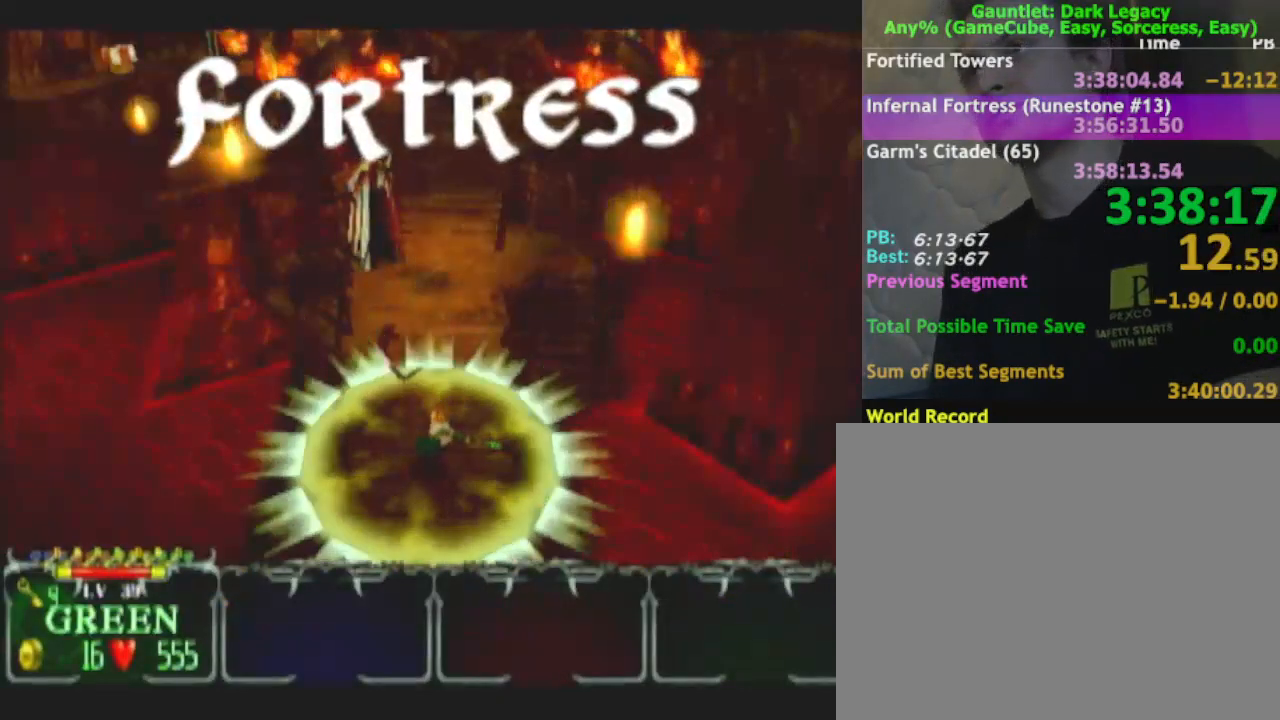
{"buttons": [], "left_stick": "up-right", "right_stick": "center", "button_events": [[200, "DPAD_LEFT", "down"], [300, "DPAD_LEFT", "up"], [400, "DPAD_LEFT", "down"], [450, "DPAD_LEFT", "up"]]}
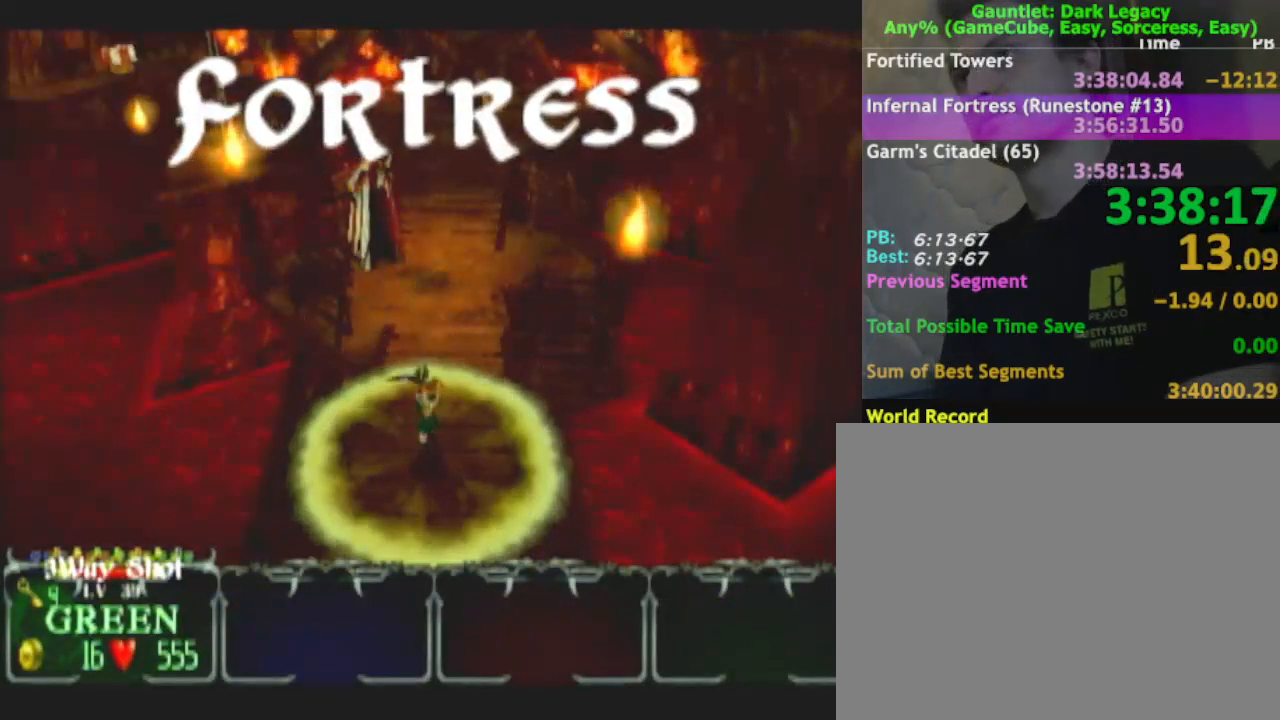
{"buttons": ["DPAD_LEFT"], "left_stick": "up-right", "right_stick": "center", "button_events": [[50, "DPAD_LEFT", "down"], [167, "DPAD_LEFT", "up"], [500, "DPAD_LEFT", "down"]]}
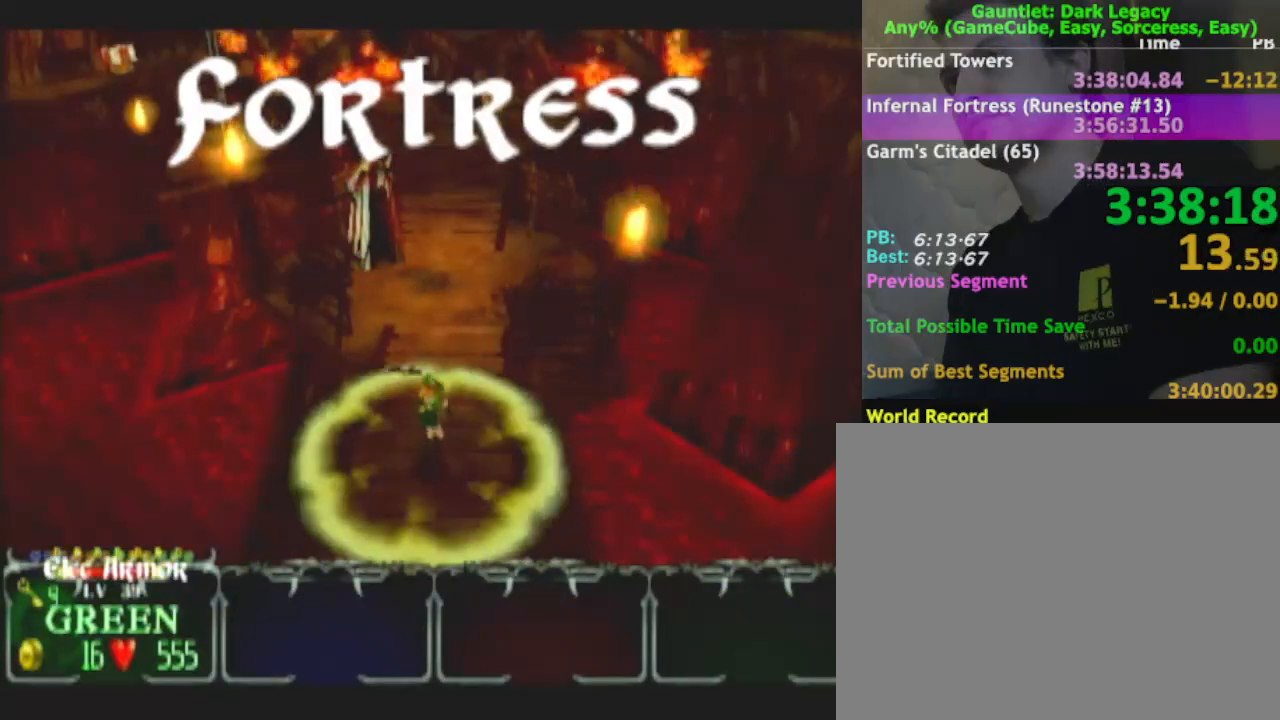
{"buttons": [], "left_stick": "up-right", "right_stick": "center", "button_events": [[117, "DPAD_LEFT", "up"], [417, "DPAD_UP", "down"], [500, "DPAD_UP", "up"]]}
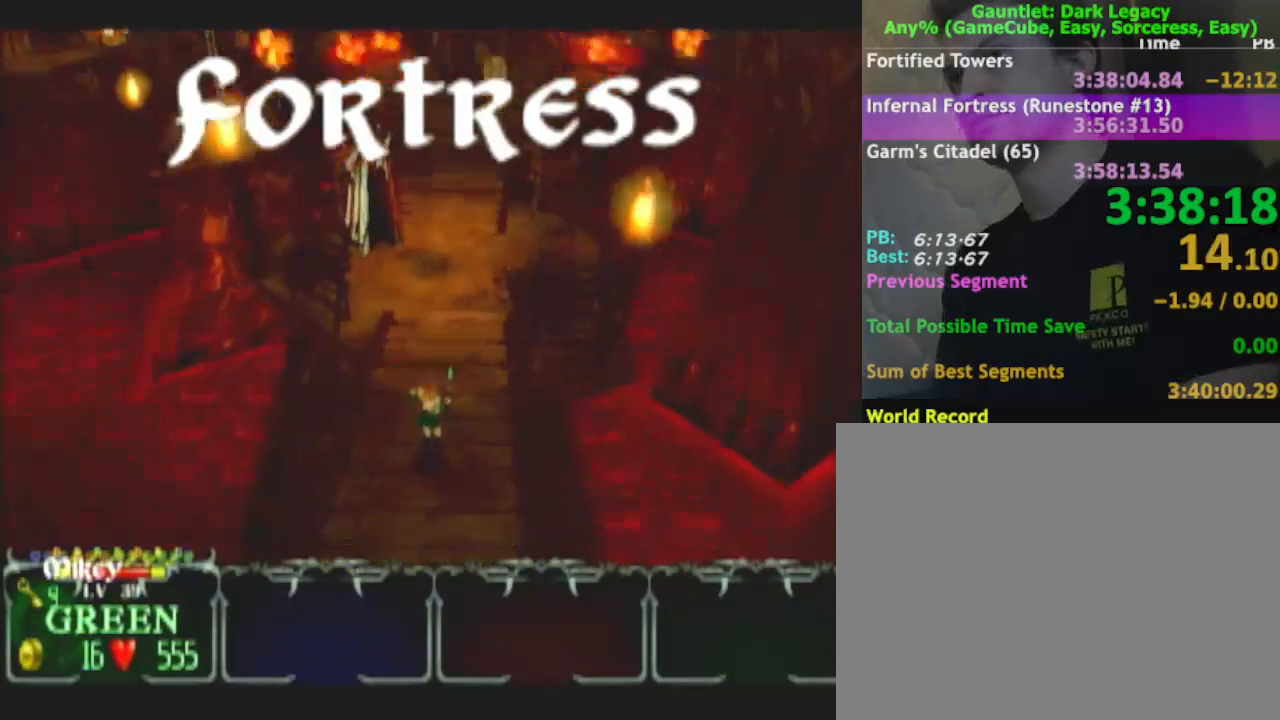
{"buttons": [], "left_stick": "up-right", "right_stick": "center", "button_events": [[217, "DPAD_RIGHT", "down"], [283, "DPAD_RIGHT", "up"]]}
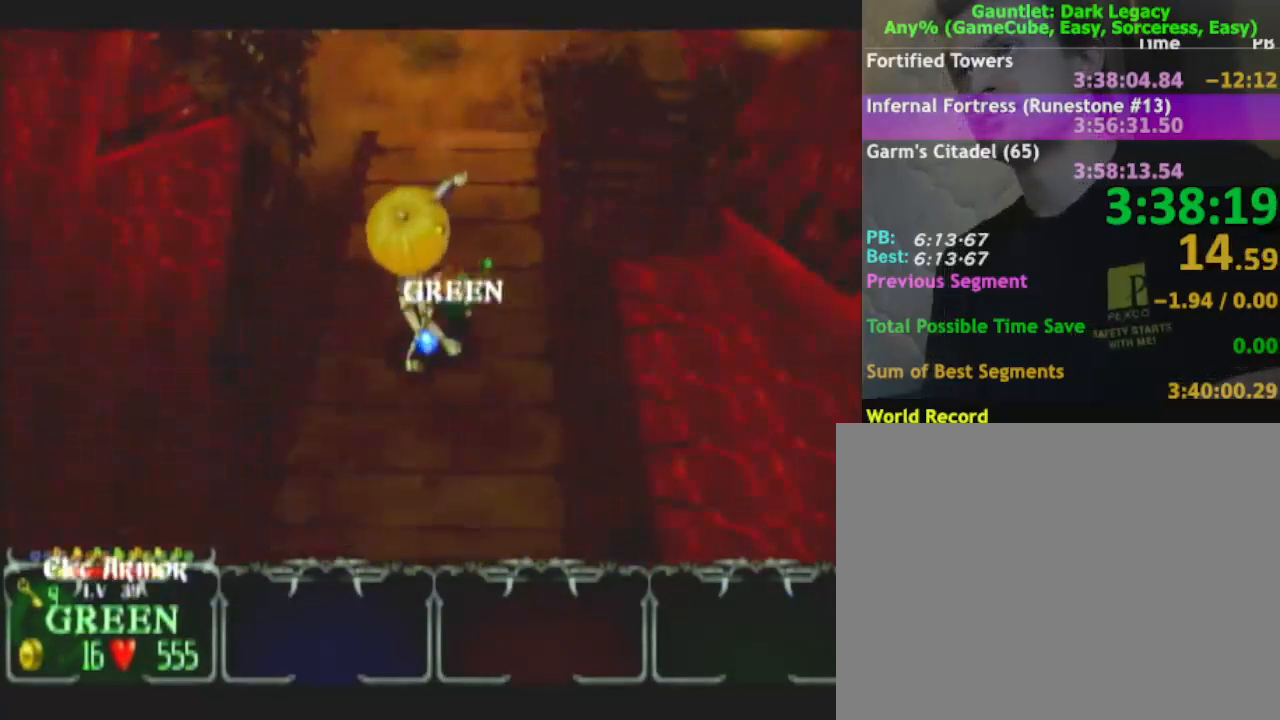
{"buttons": [], "left_stick": "up", "right_stick": "center", "button_events": []}
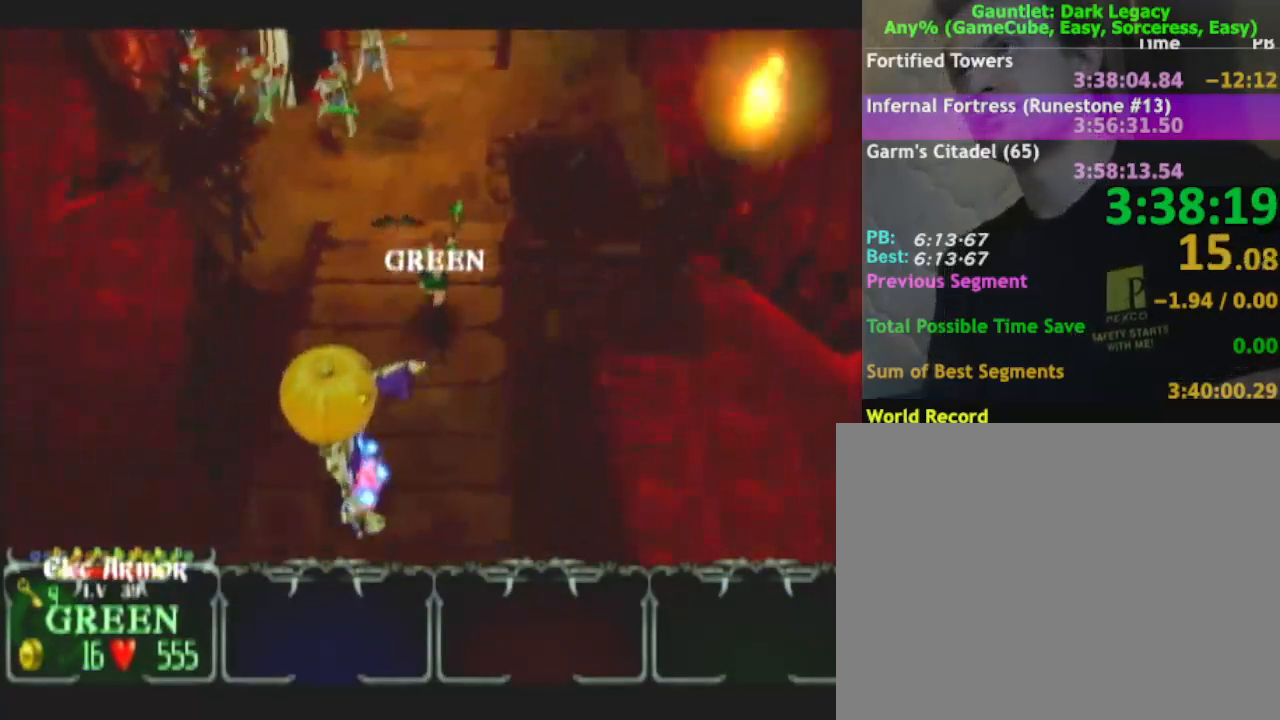
{"buttons": [], "left_stick": "up-right", "right_stick": "center", "button_events": []}
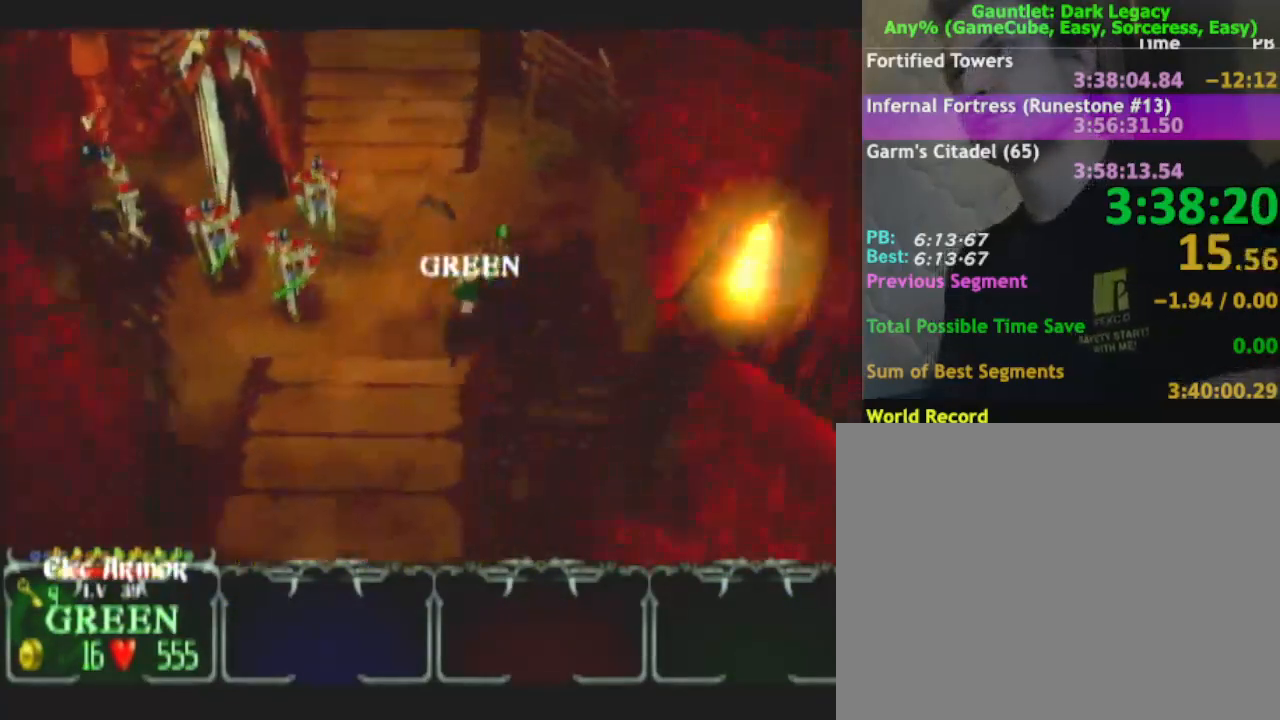
{"buttons": [], "left_stick": "up", "right_stick": "center", "button_events": []}
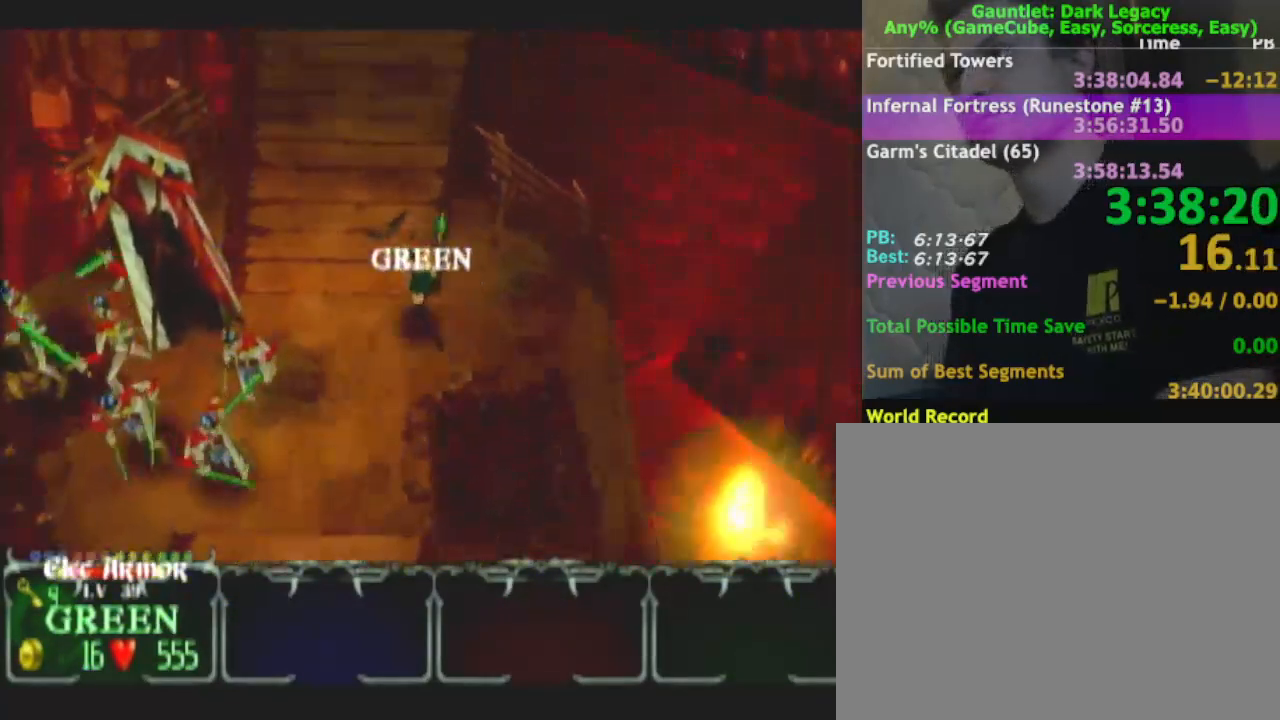
{"buttons": [], "left_stick": "up", "right_stick": "center", "button_events": []}
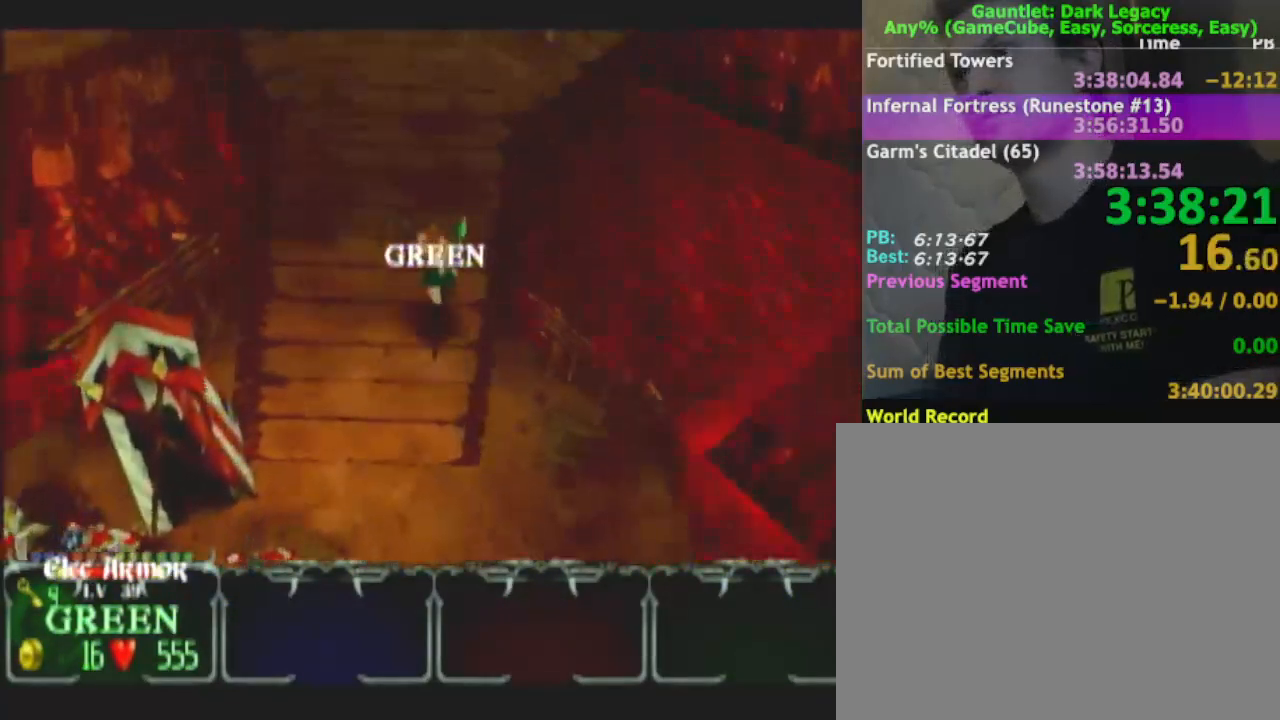
{"buttons": [], "left_stick": "up", "right_stick": "center", "button_events": []}
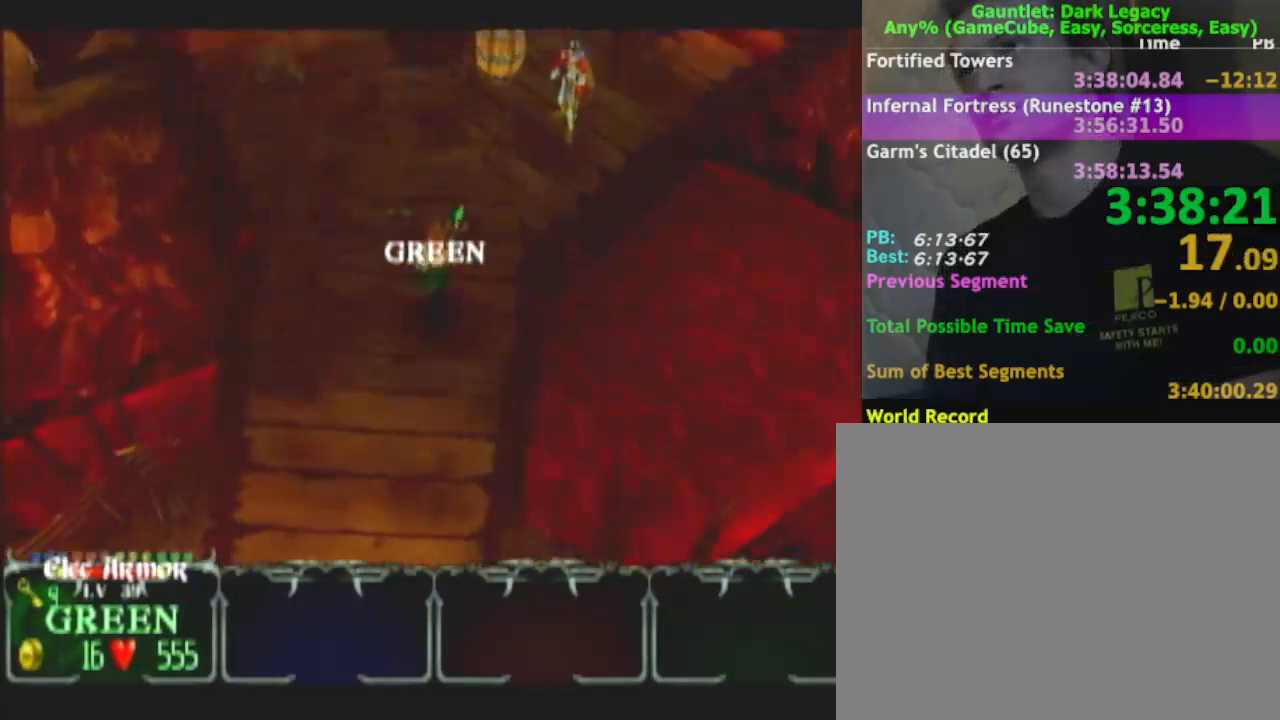
{"buttons": [], "left_stick": "up-right", "right_stick": "center", "button_events": []}
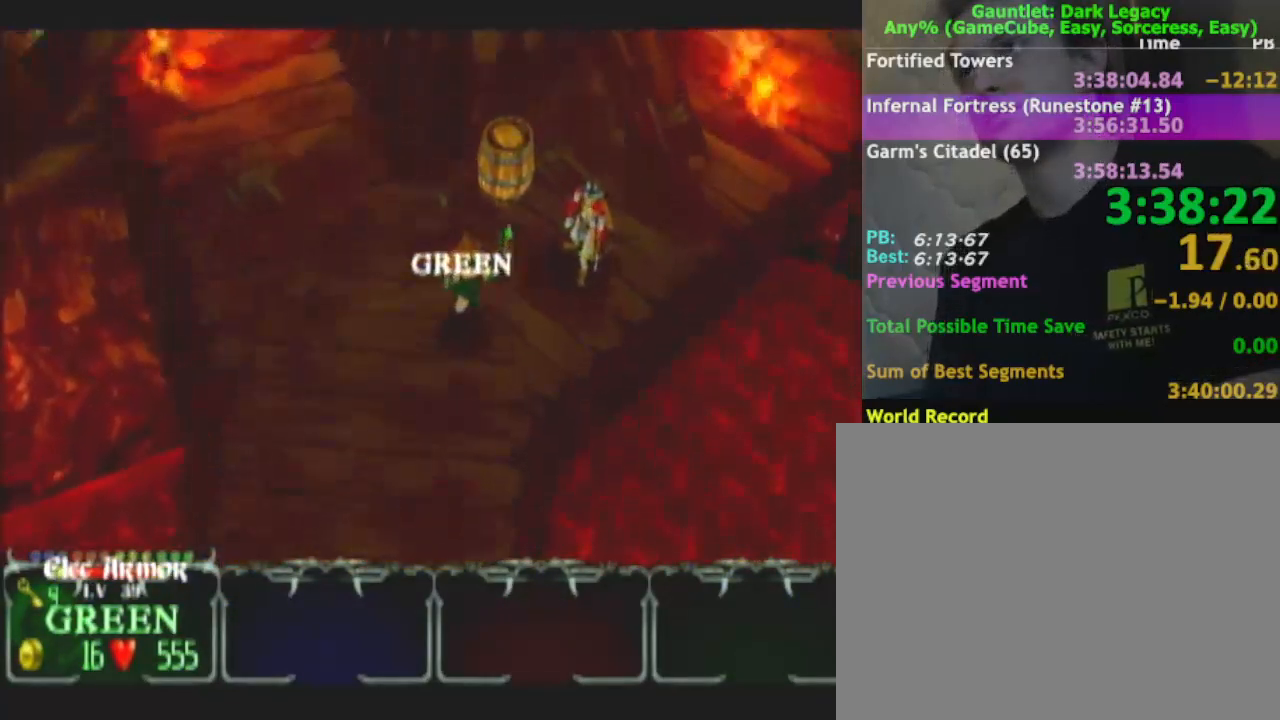
{"buttons": ["L1"], "left_stick": "right", "right_stick": "center", "button_events": [[83, "DPAD_UP", "down"], [133, "DPAD_UP", "up"], [200, "DPAD_UP", "down"], [283, "DPAD_UP", "up"], [483, "L1", "down"]]}
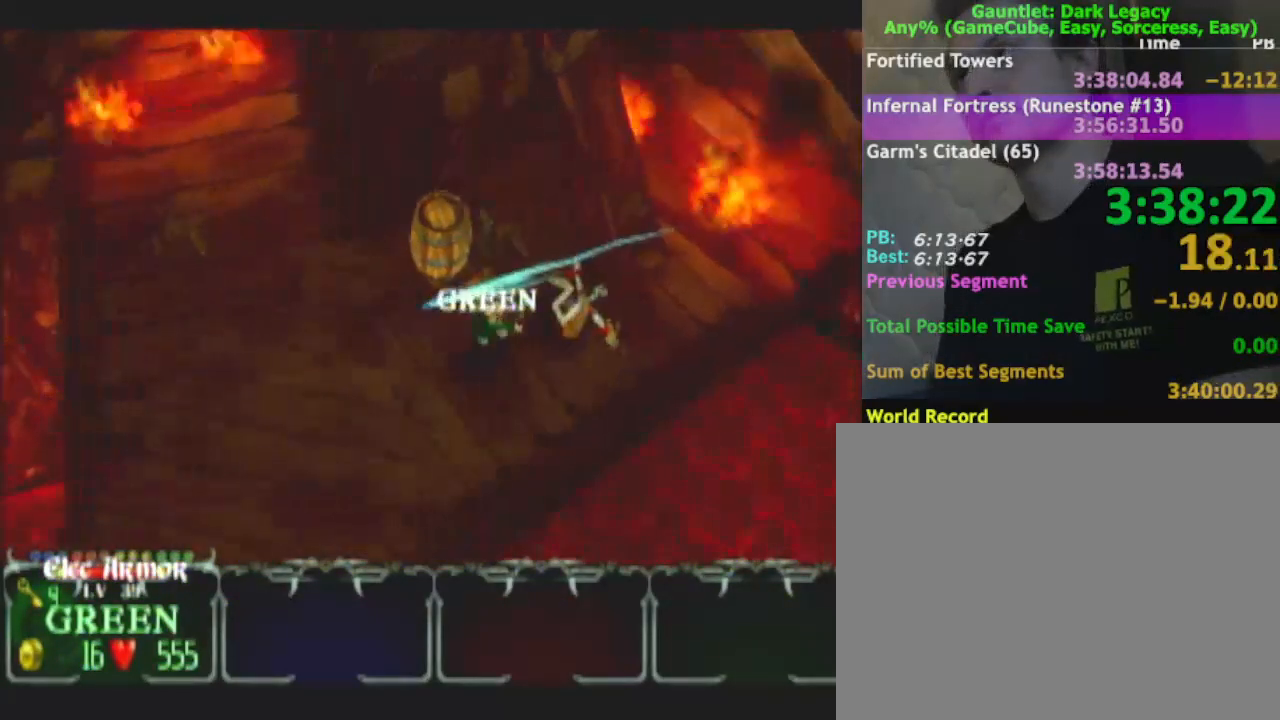
{"buttons": [], "left_stick": "up", "right_stick": "center", "button_events": [[100, "L1", "up"]]}
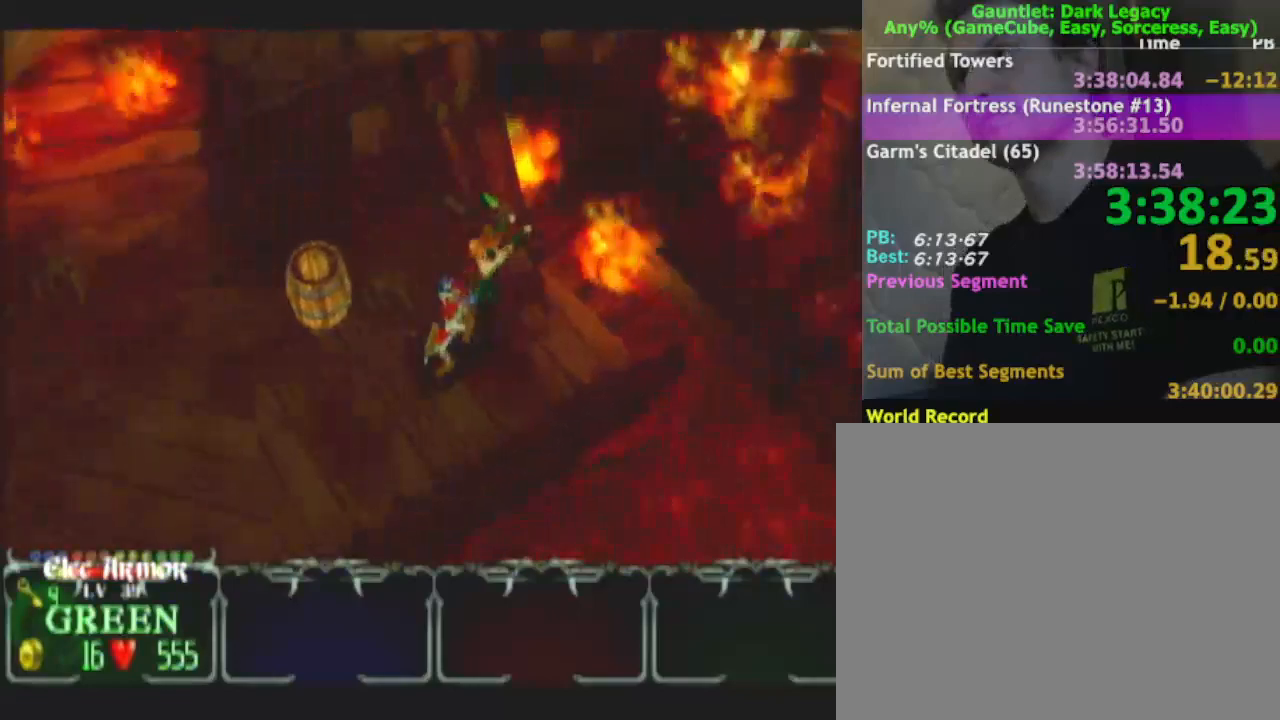
{"buttons": [], "left_stick": "up-left", "right_stick": "center", "button_events": []}
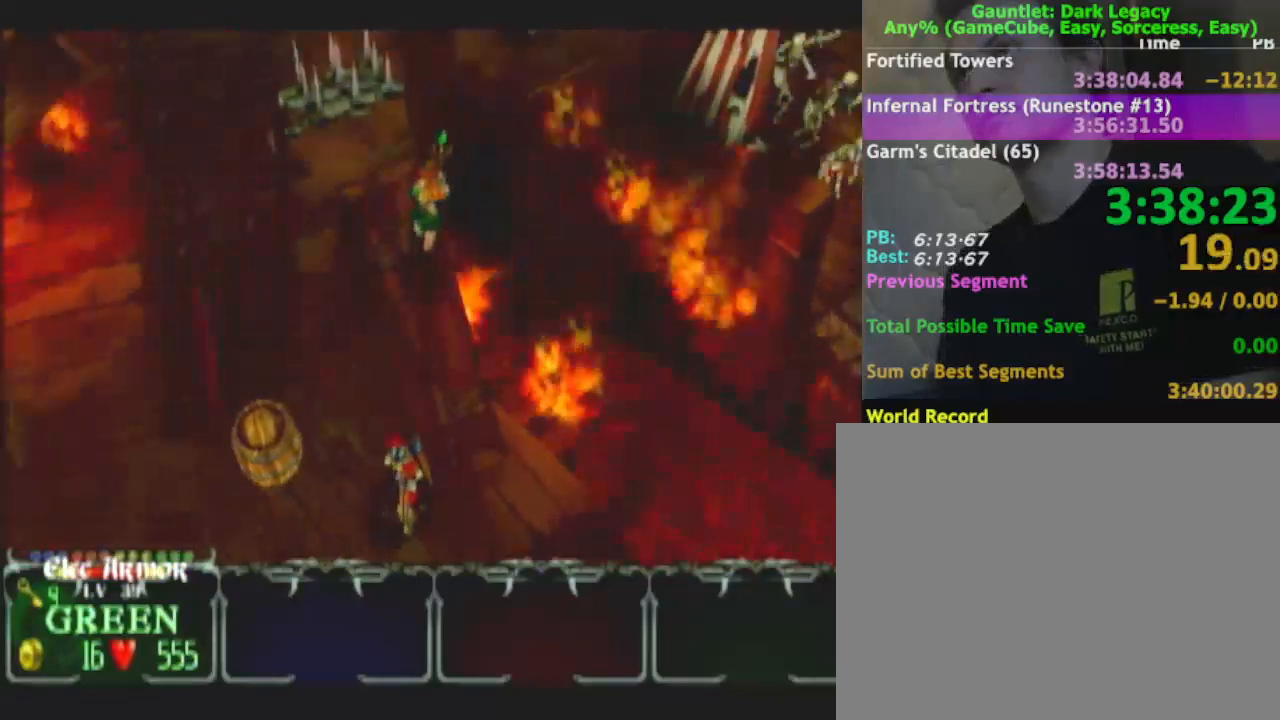
{"buttons": [], "left_stick": "up-left", "right_stick": "center", "button_events": []}
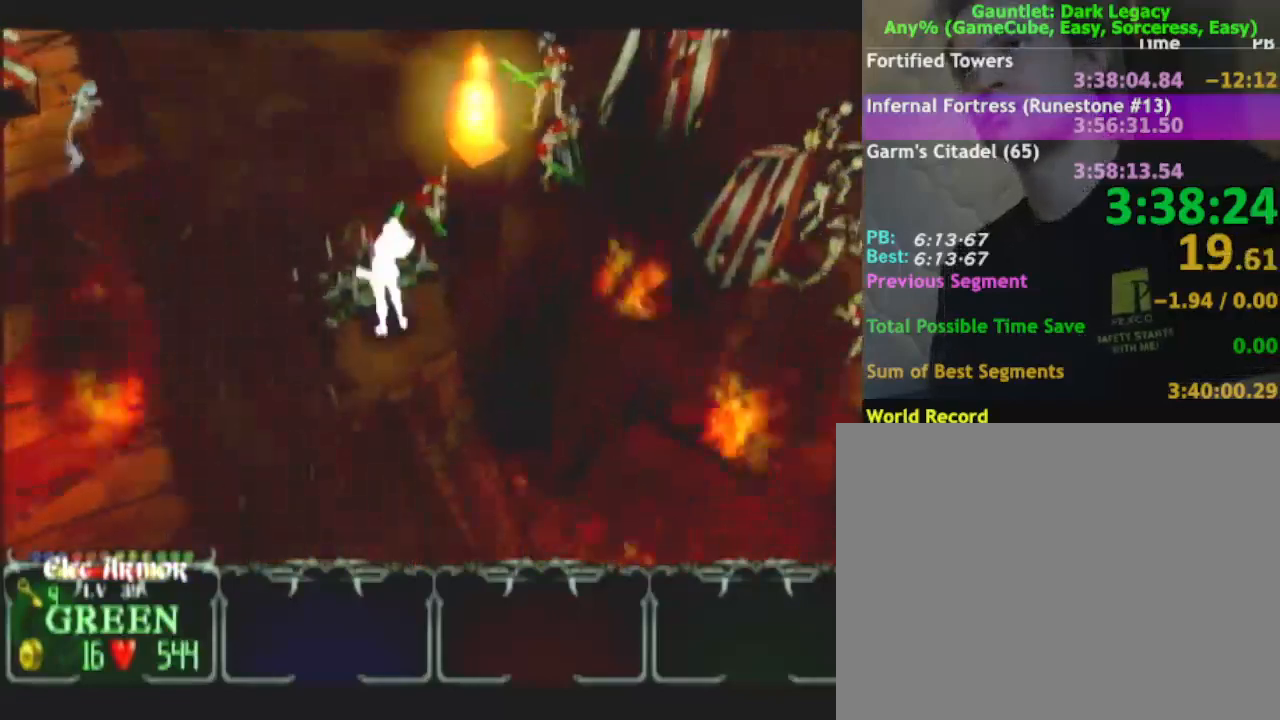
{"buttons": [], "left_stick": "up-left", "right_stick": "center", "button_events": [[367, "L1", "down"], [483, "L1", "up"]]}